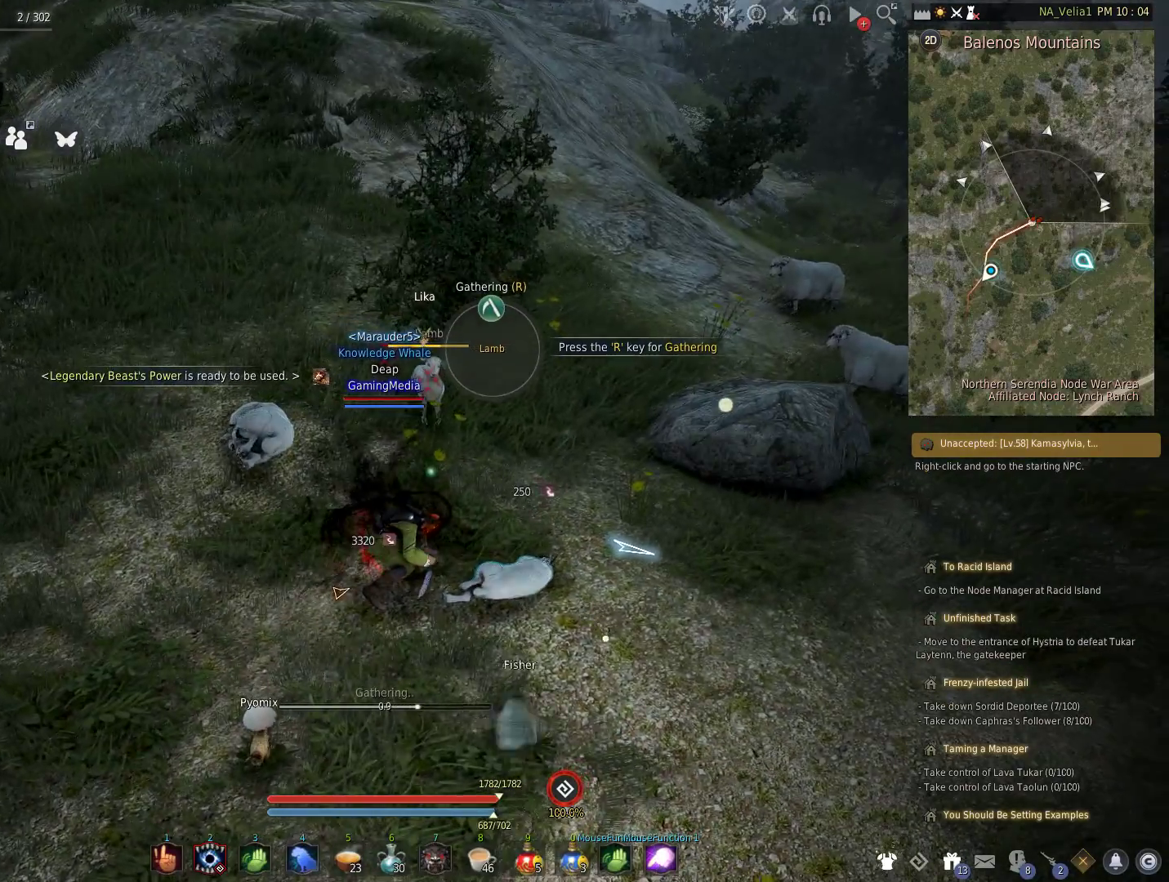
Gameplay with keyboard and mouse; each line is a JSON object with the keys held at the frame after it. "events" lists presses ("down") and releases ("up") of "1", "2", "3", "4", "5", "a", "alt", "c", "caps_lock", "ctrl", "d", "e", "f", "g", "q", "r", "s", "shift", "space", "t", "tab", "v", "w", "x" and "z" between this image and that frame as [ms after this image, input, new state], when the widget could be followed in between. No other keys are recorded. Mouse buttons are not recorded. Not read: mouse_move.
{"keys": [], "events": []}
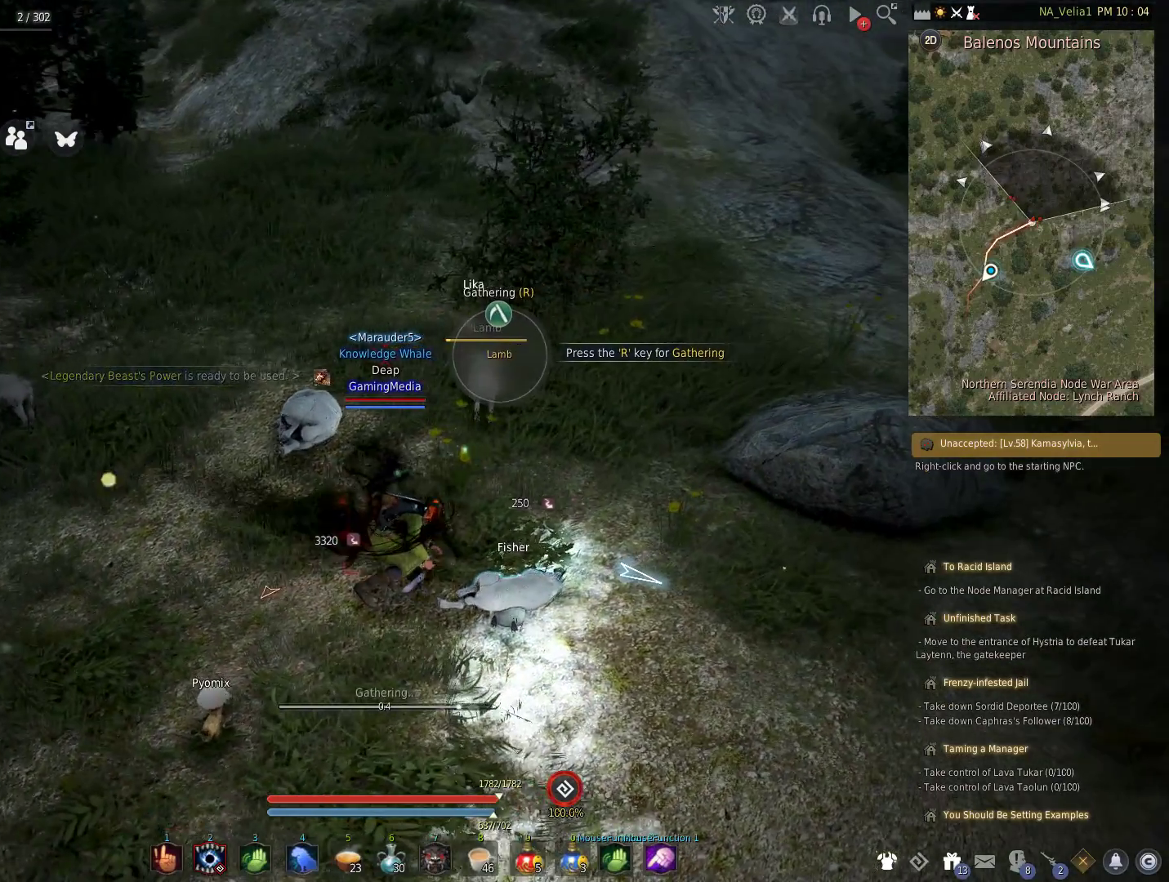
{"keys": [], "events": []}
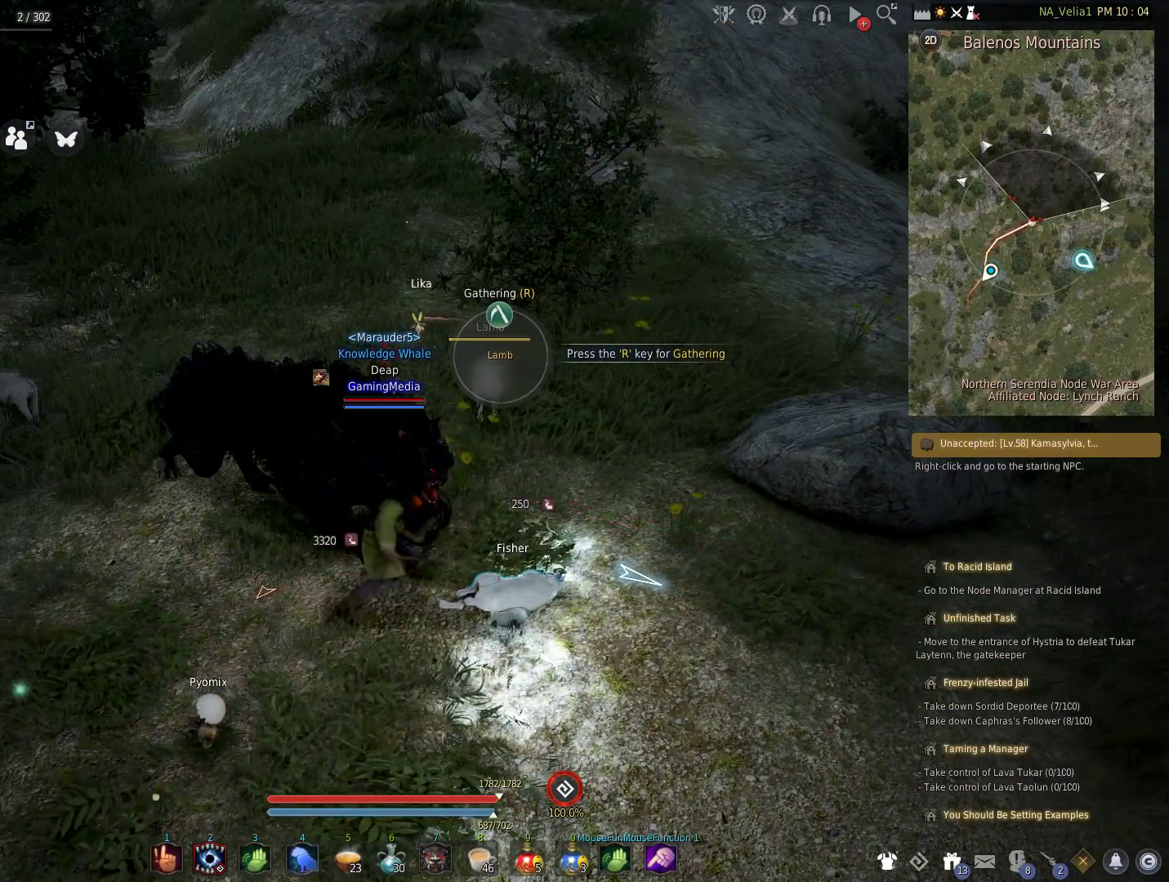
{"keys": ["r"], "events": [[433, "r", "down"]]}
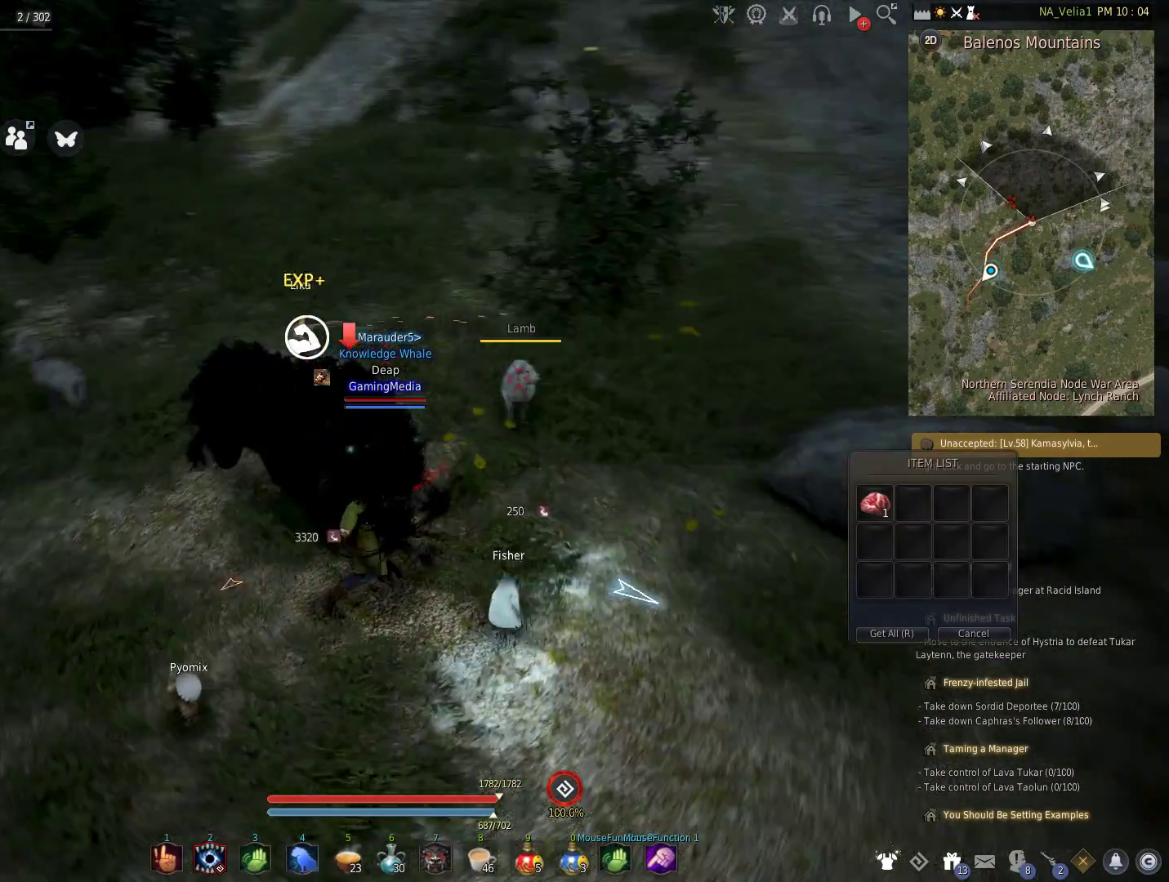
{"keys": ["r"], "events": [[33, "w", "down"], [117, "r", "up"], [267, "w", "up"], [317, "r", "down"], [450, "r", "up"], [500, "r", "down"]]}
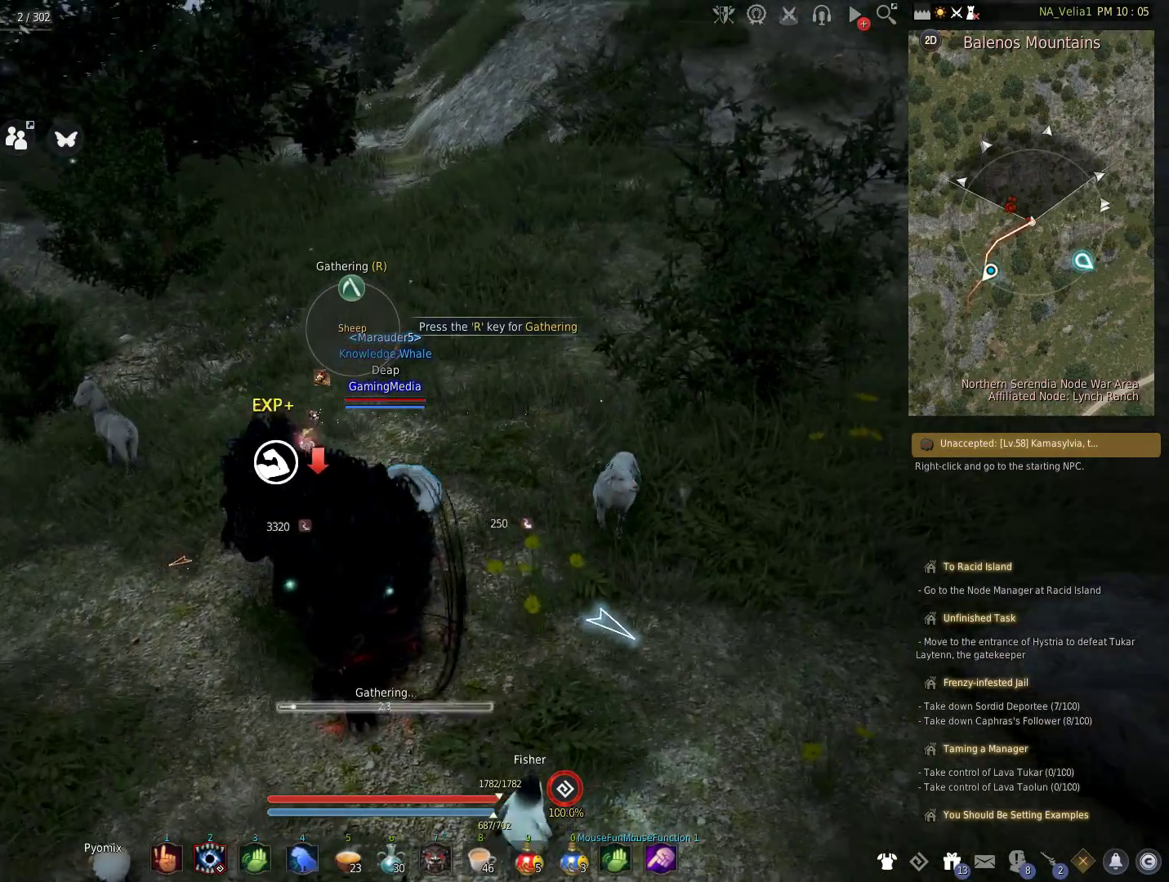
{"keys": [], "events": [[133, "r", "up"]]}
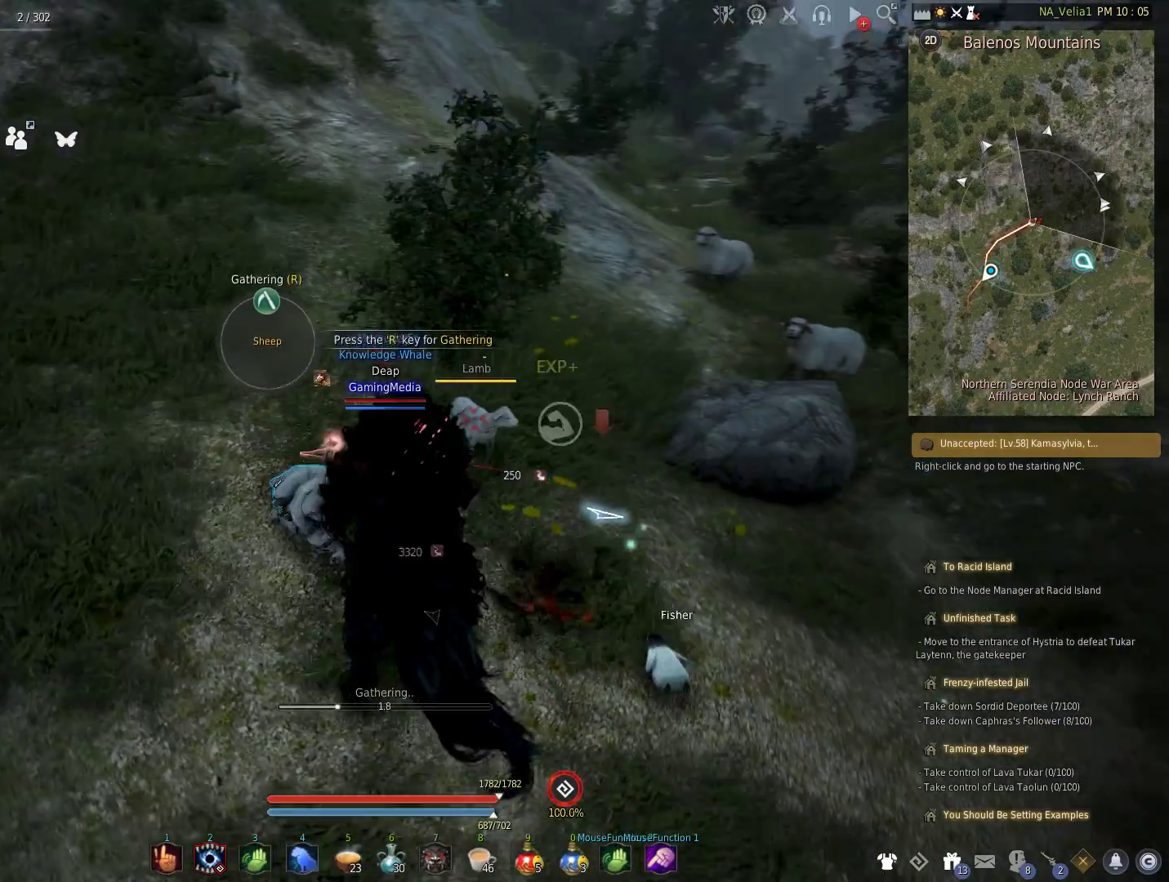
{"keys": [], "events": []}
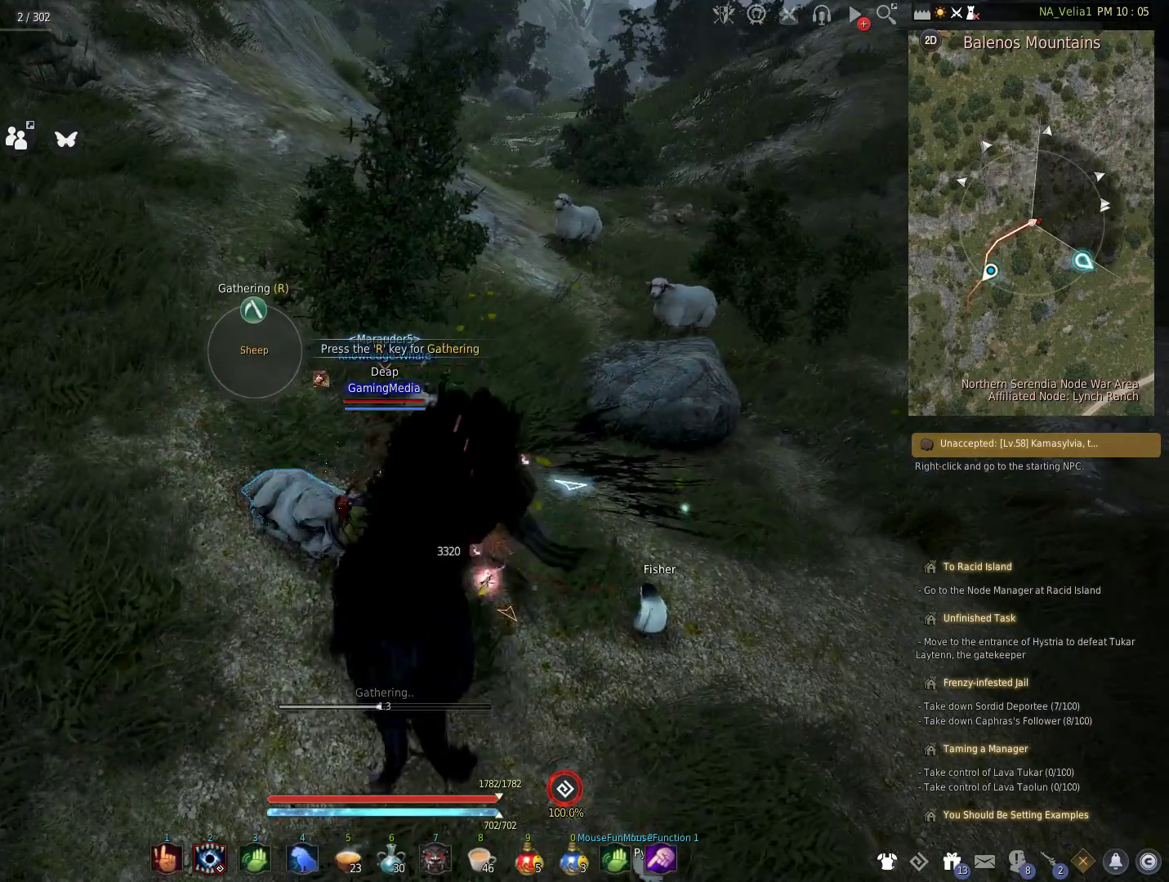
{"keys": [], "events": []}
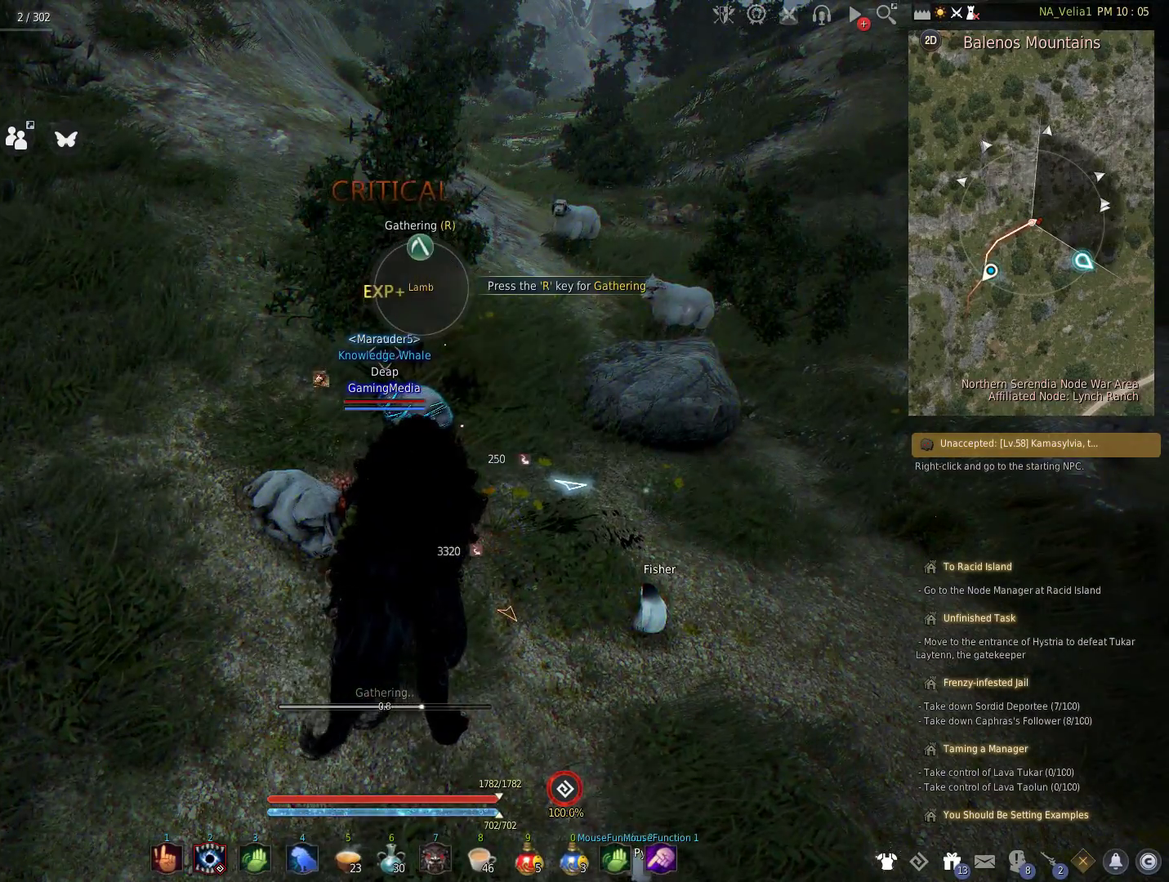
{"keys": [], "events": []}
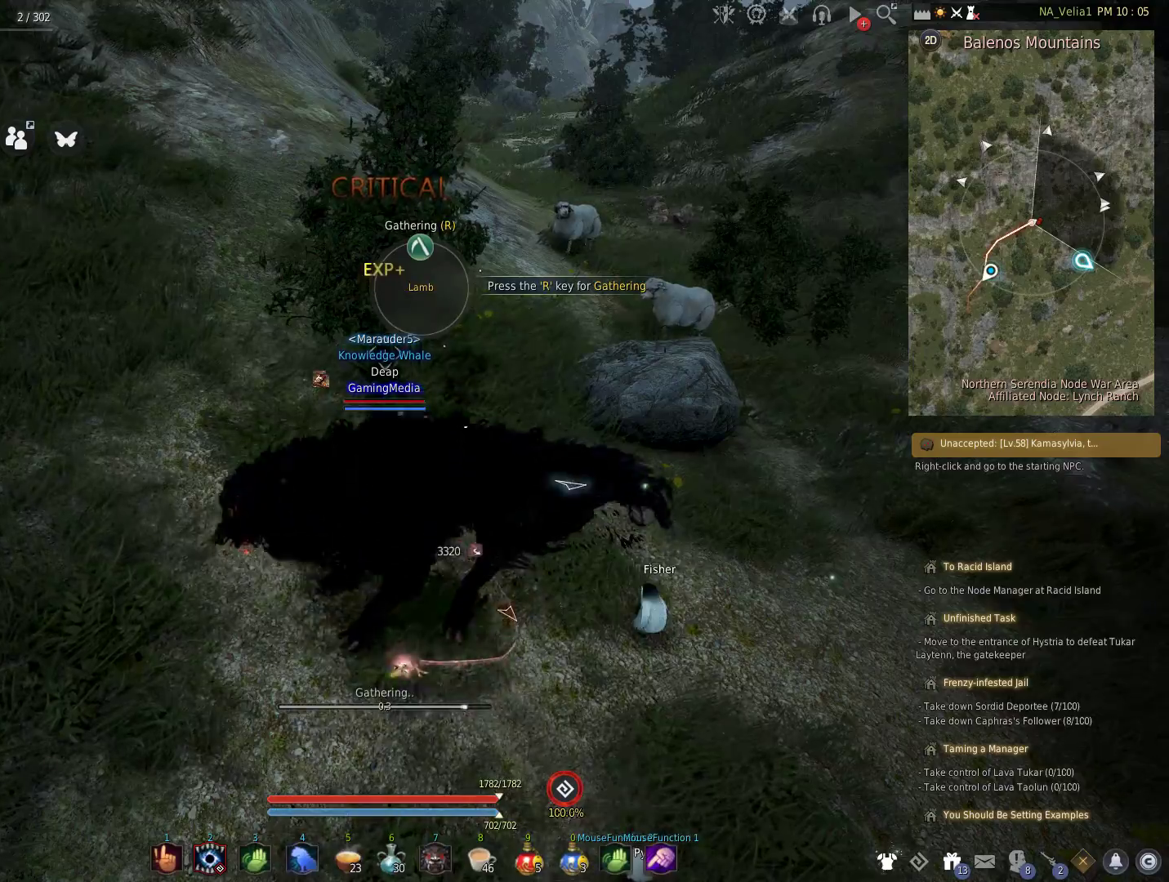
{"keys": [], "events": []}
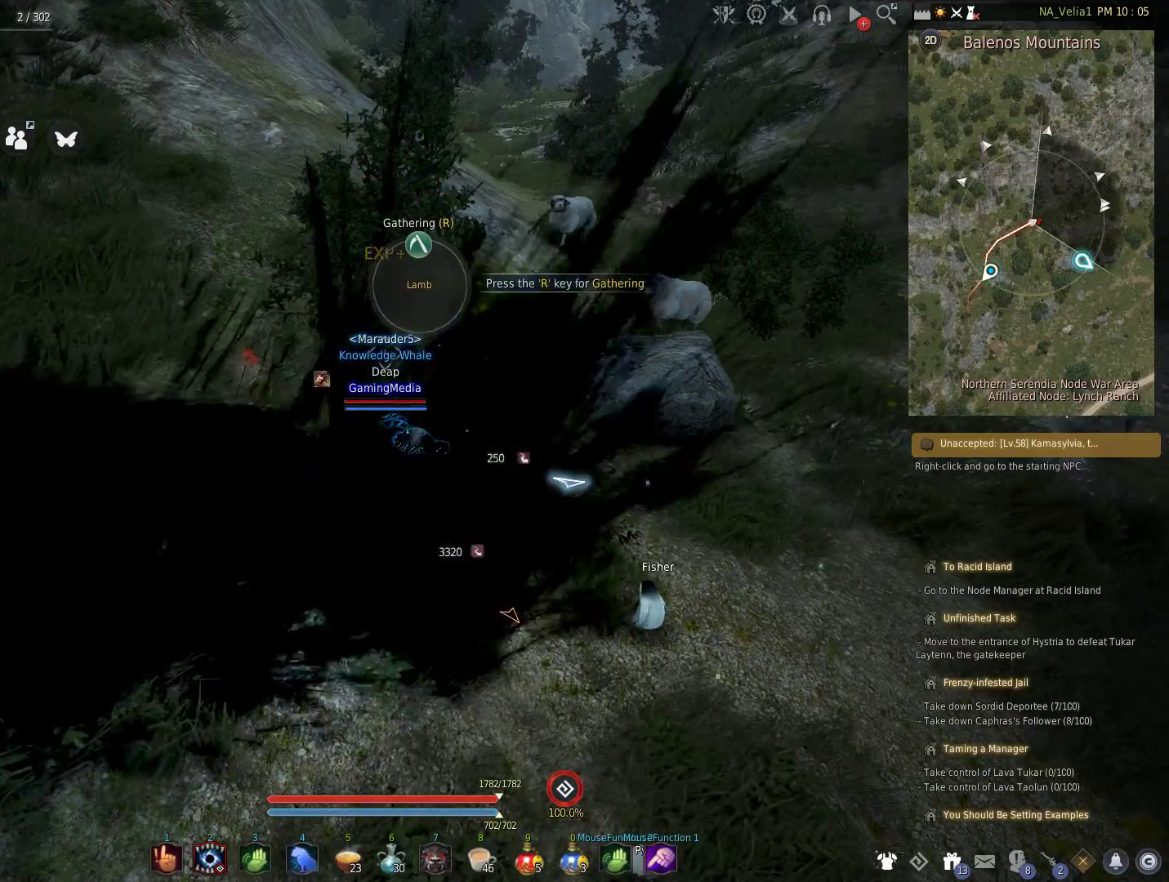
{"keys": [], "events": []}
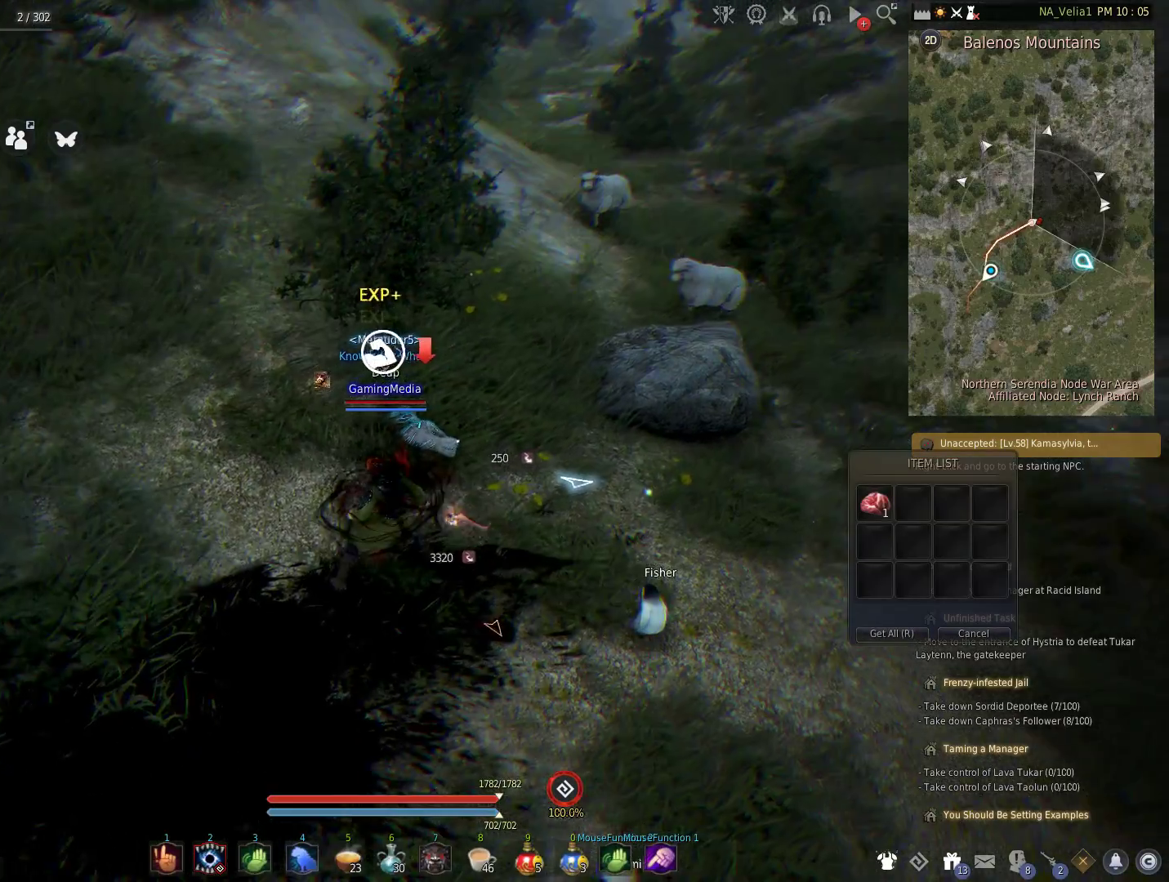
{"keys": ["w"], "events": [[333, "w", "down"]]}
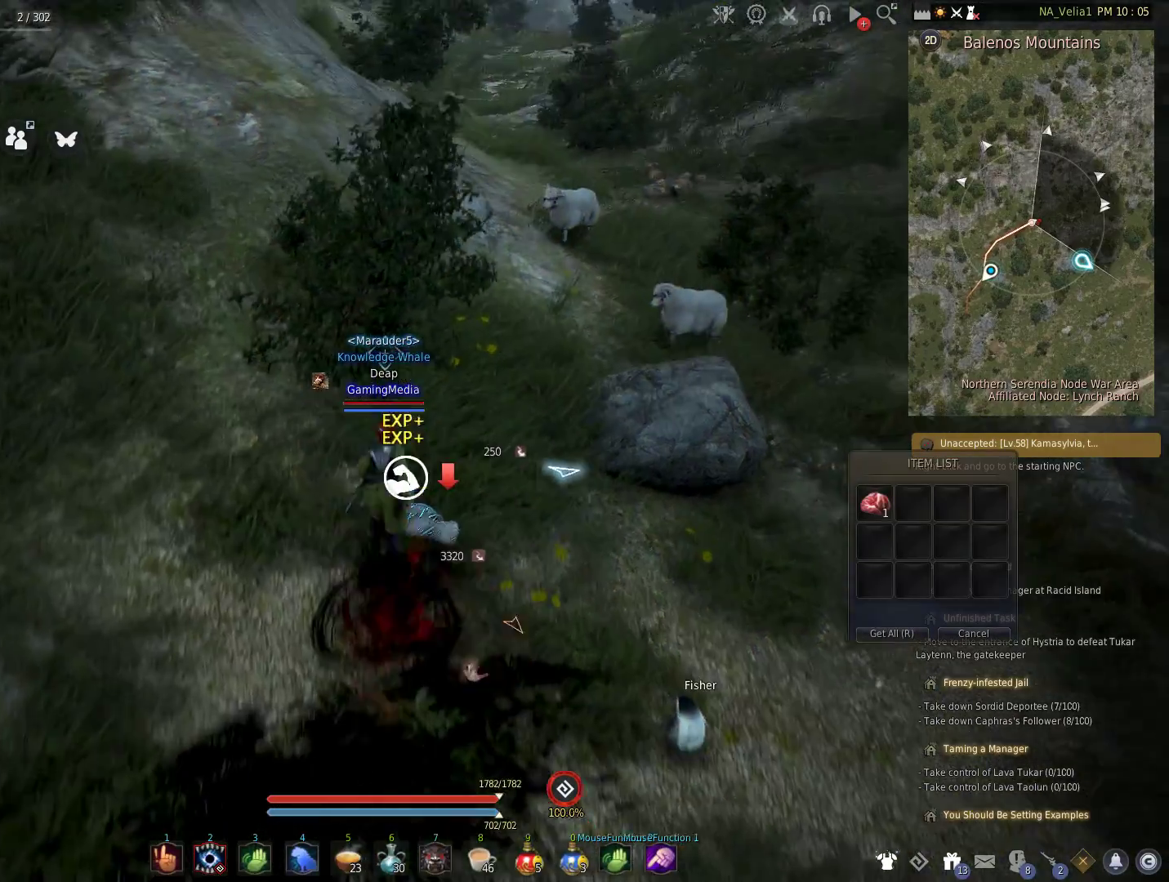
{"keys": [], "events": [[17, "w", "up"], [67, "r", "down"], [150, "r", "up"], [250, "r", "down"], [383, "r", "up"]]}
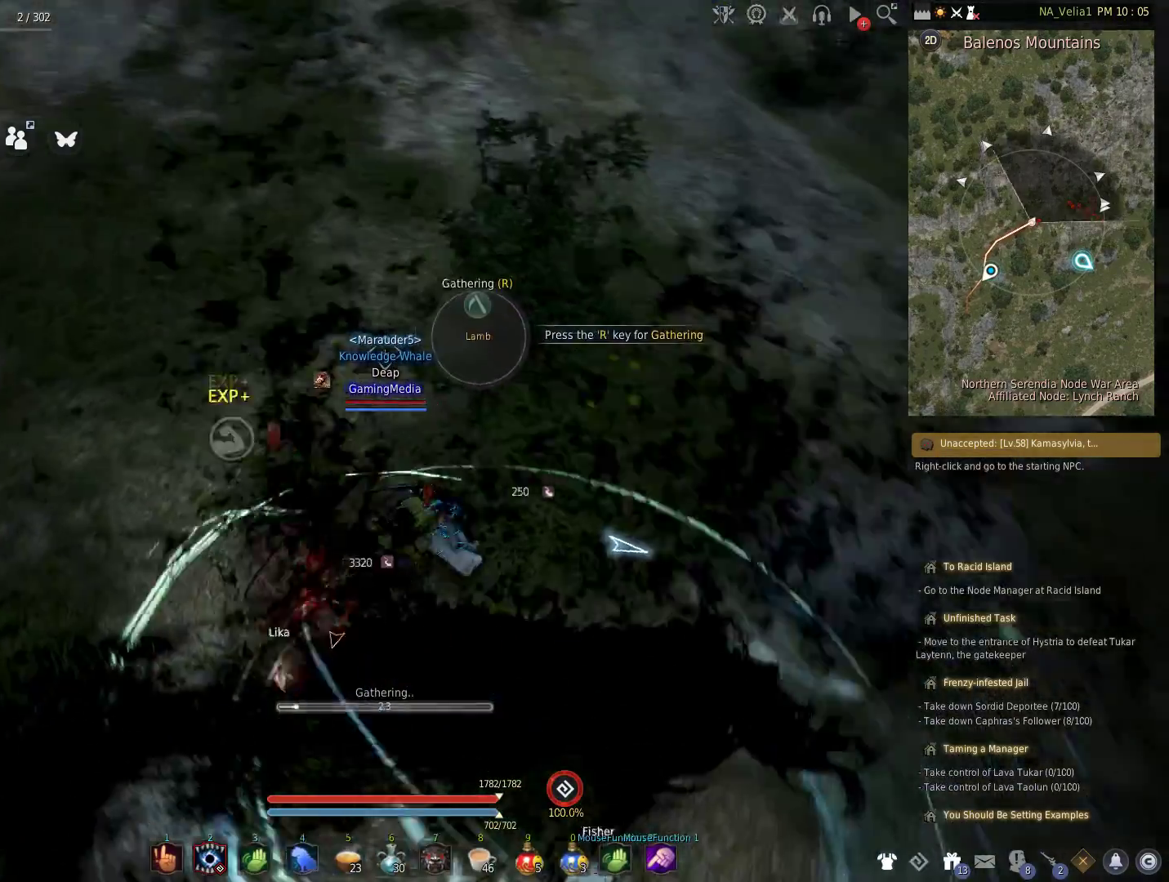
{"keys": [], "events": []}
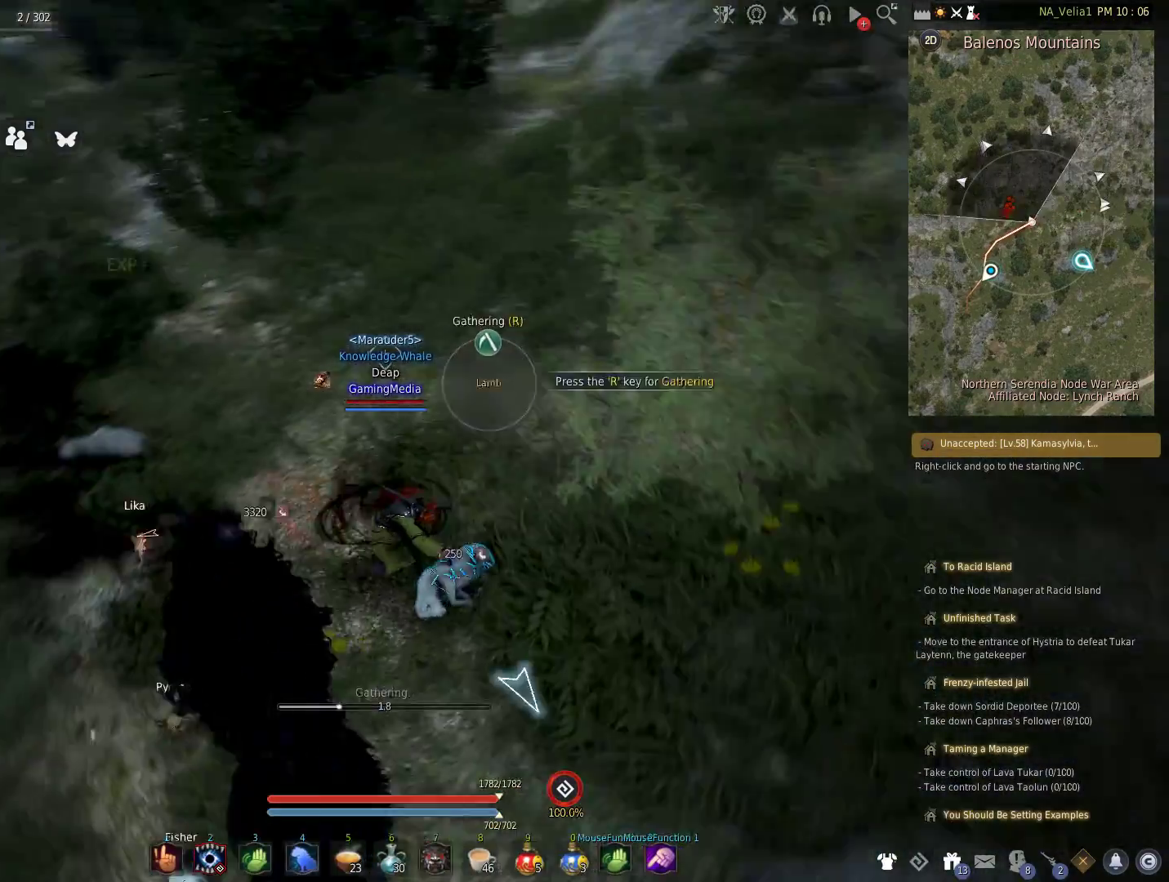
{"keys": [], "events": []}
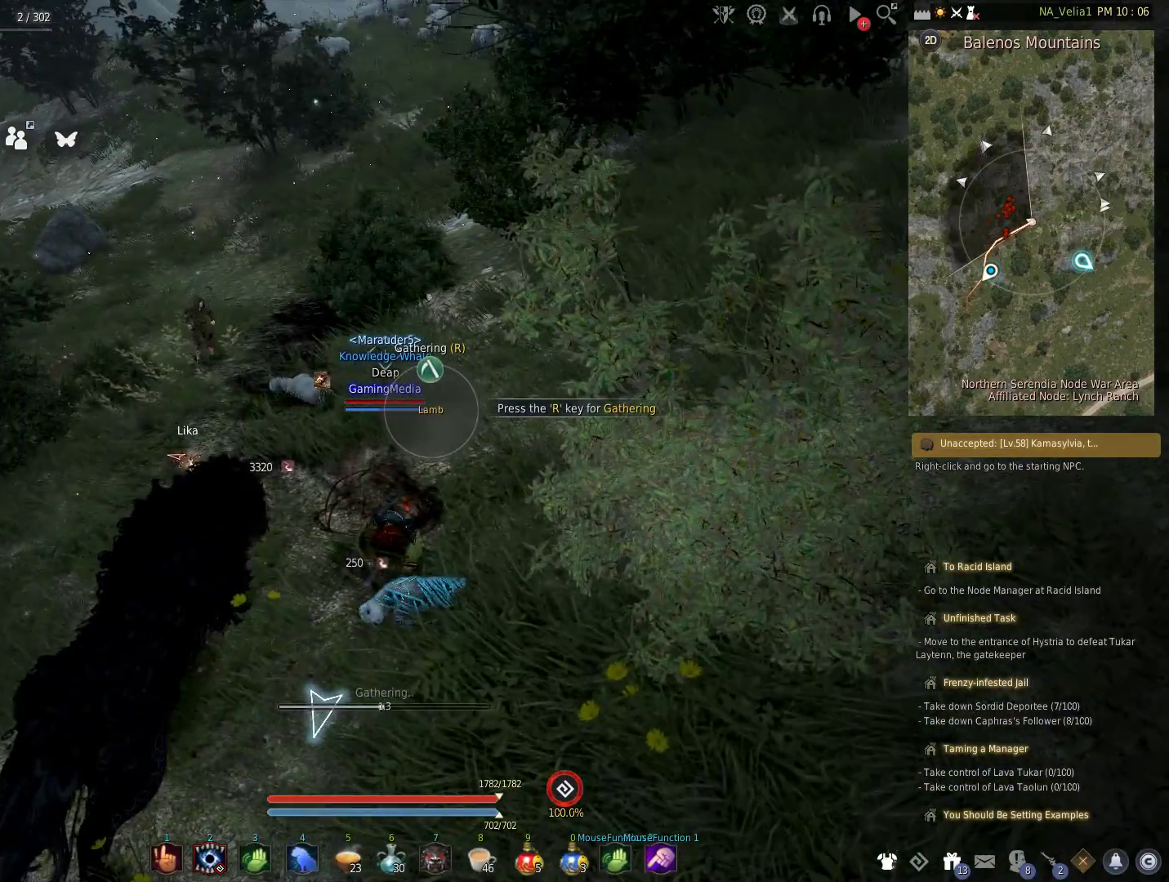
{"keys": [], "events": []}
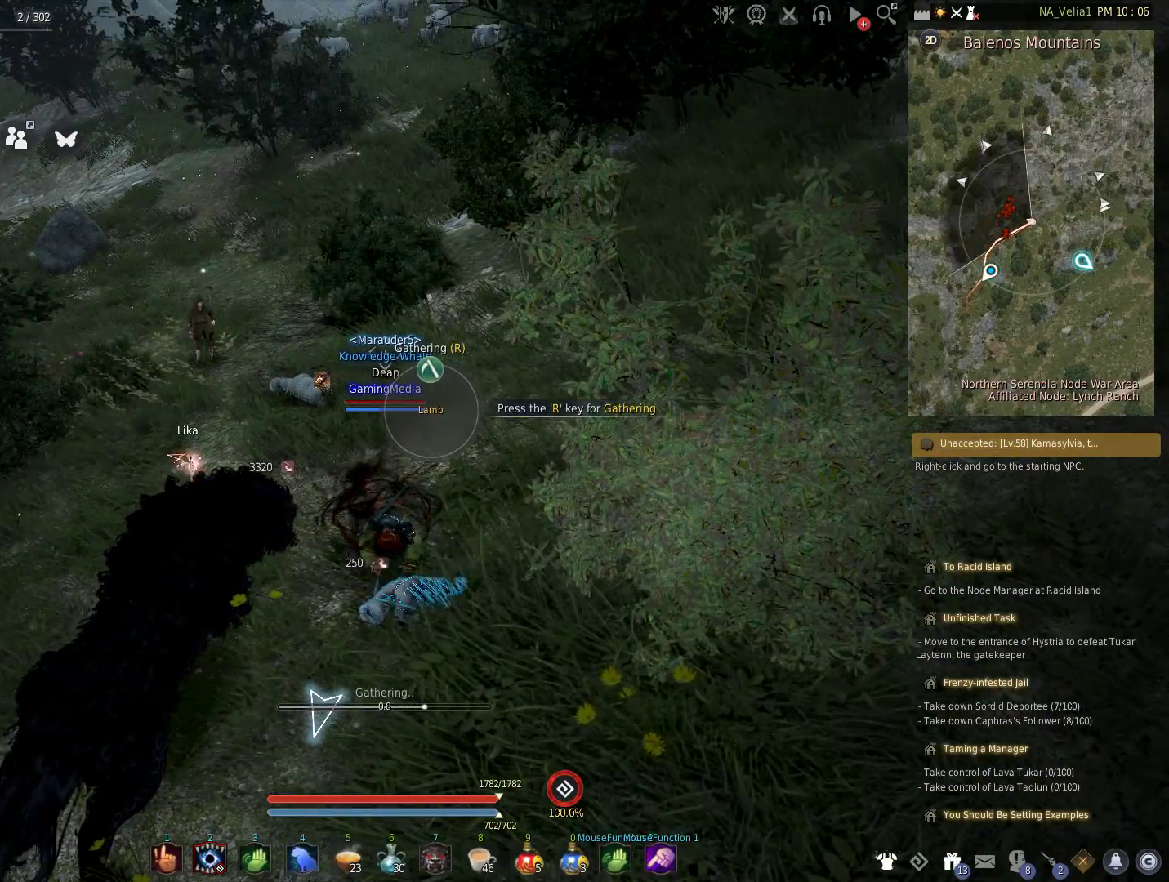
{"keys": [], "events": []}
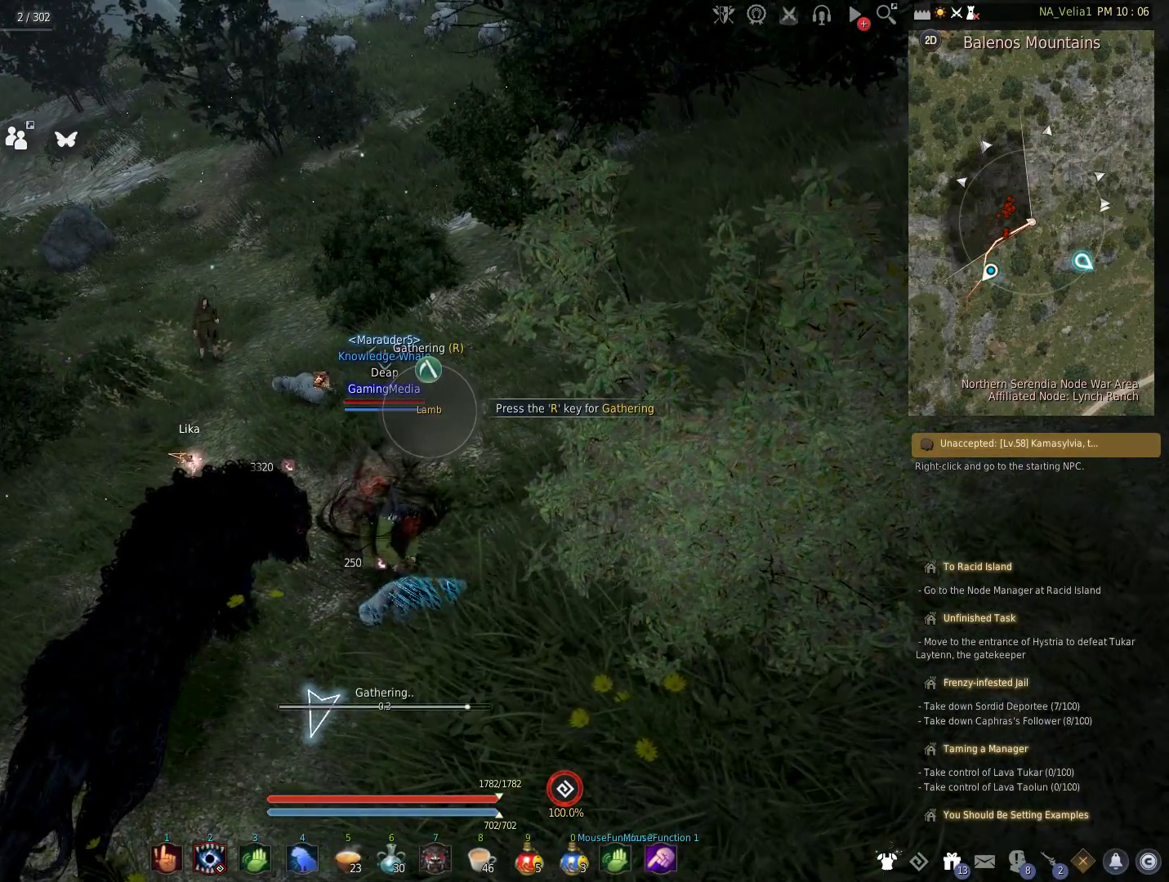
{"keys": [], "events": []}
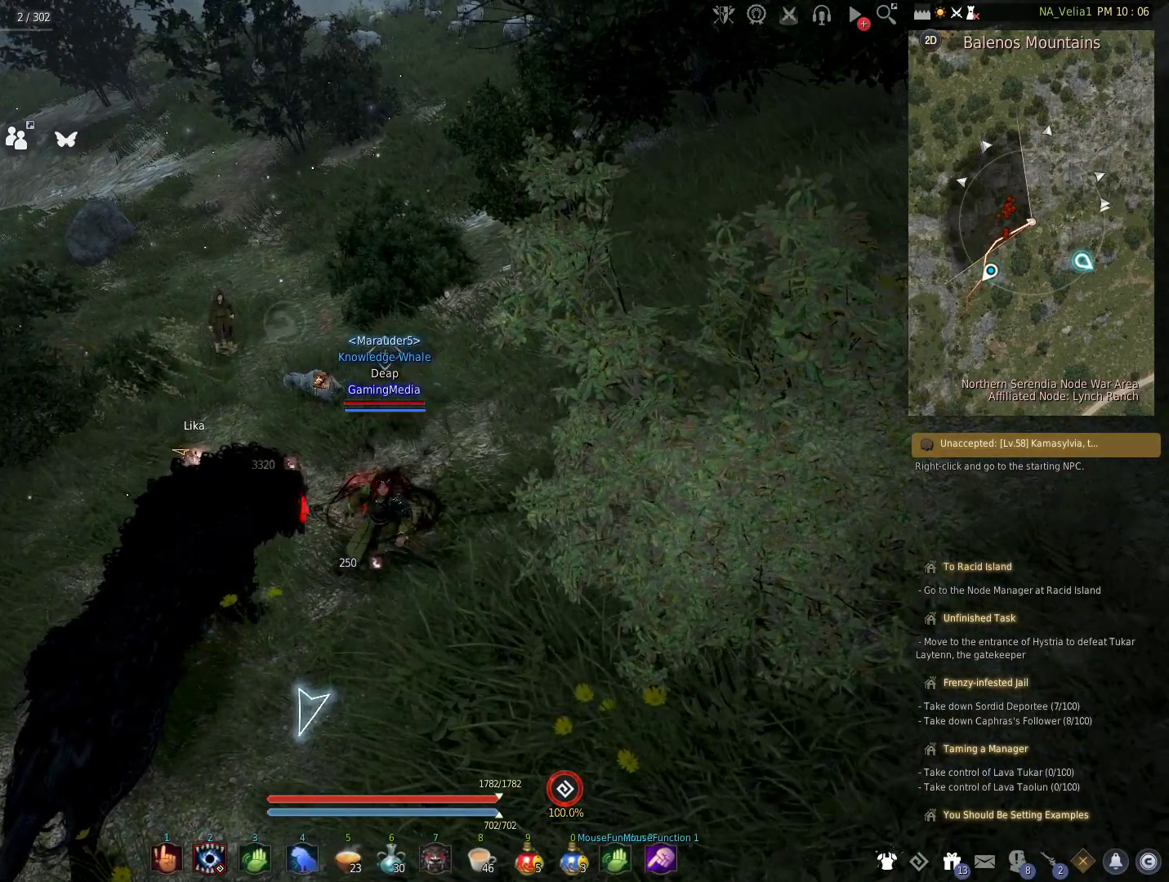
{"keys": ["w"], "events": [[67, "r", "down"], [200, "r", "up"], [200, "w", "down"]]}
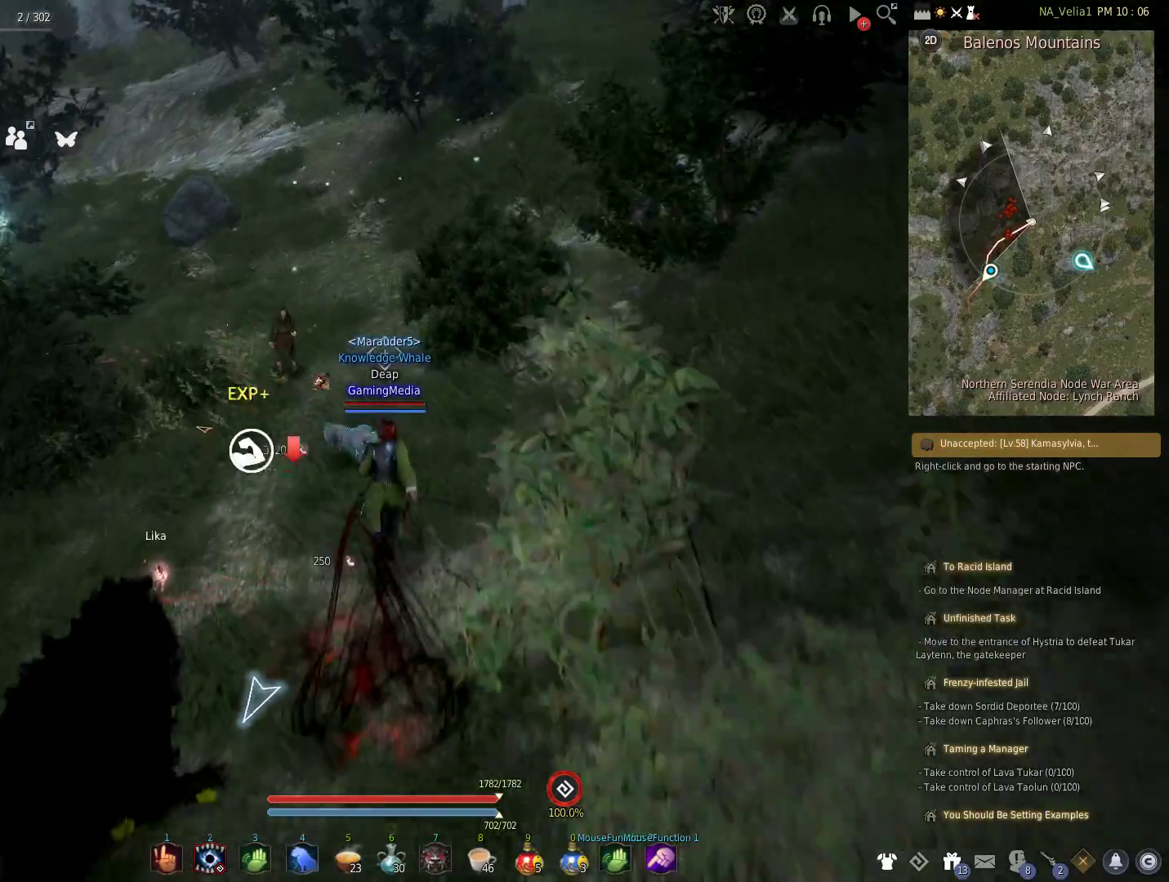
{"keys": ["r"], "events": [[167, "w", "up"], [217, "r", "down"], [350, "r", "up"], [450, "r", "down"]]}
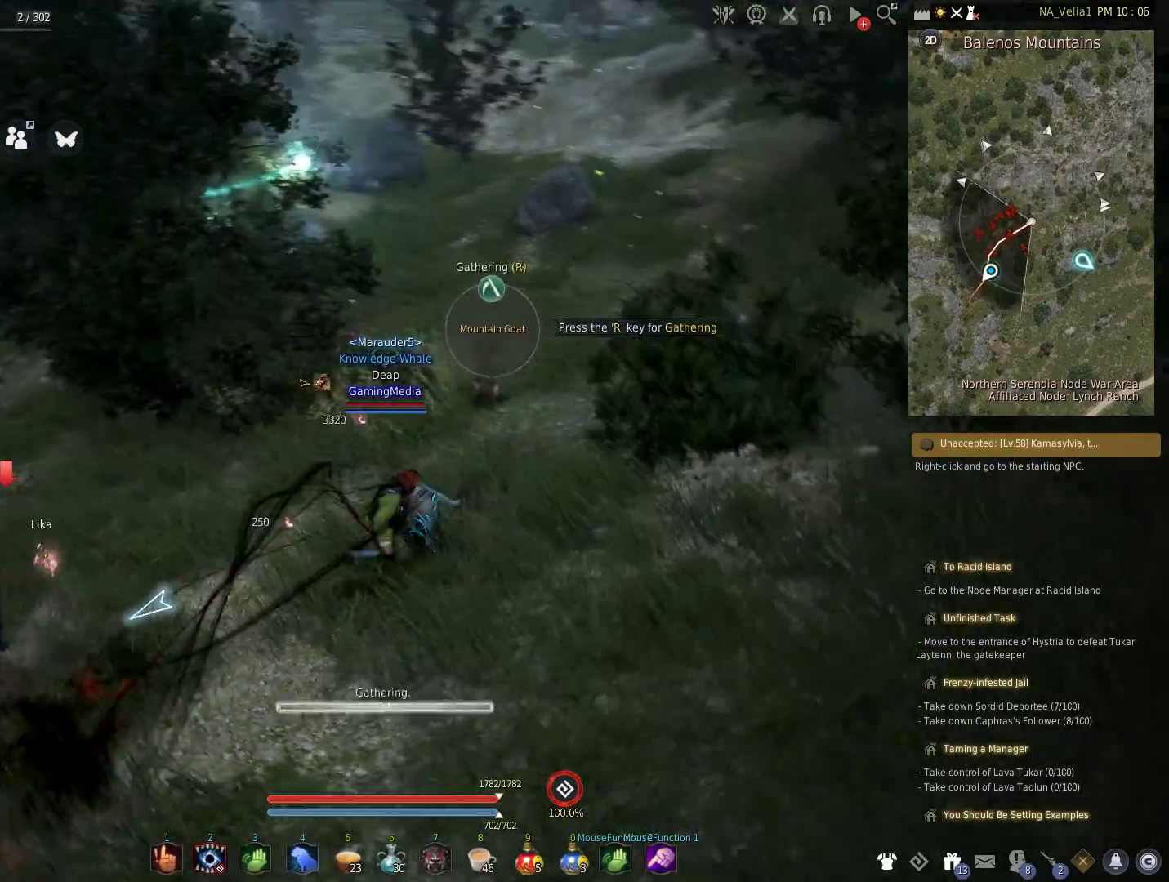
{"keys": [], "events": [[133, "r", "up"]]}
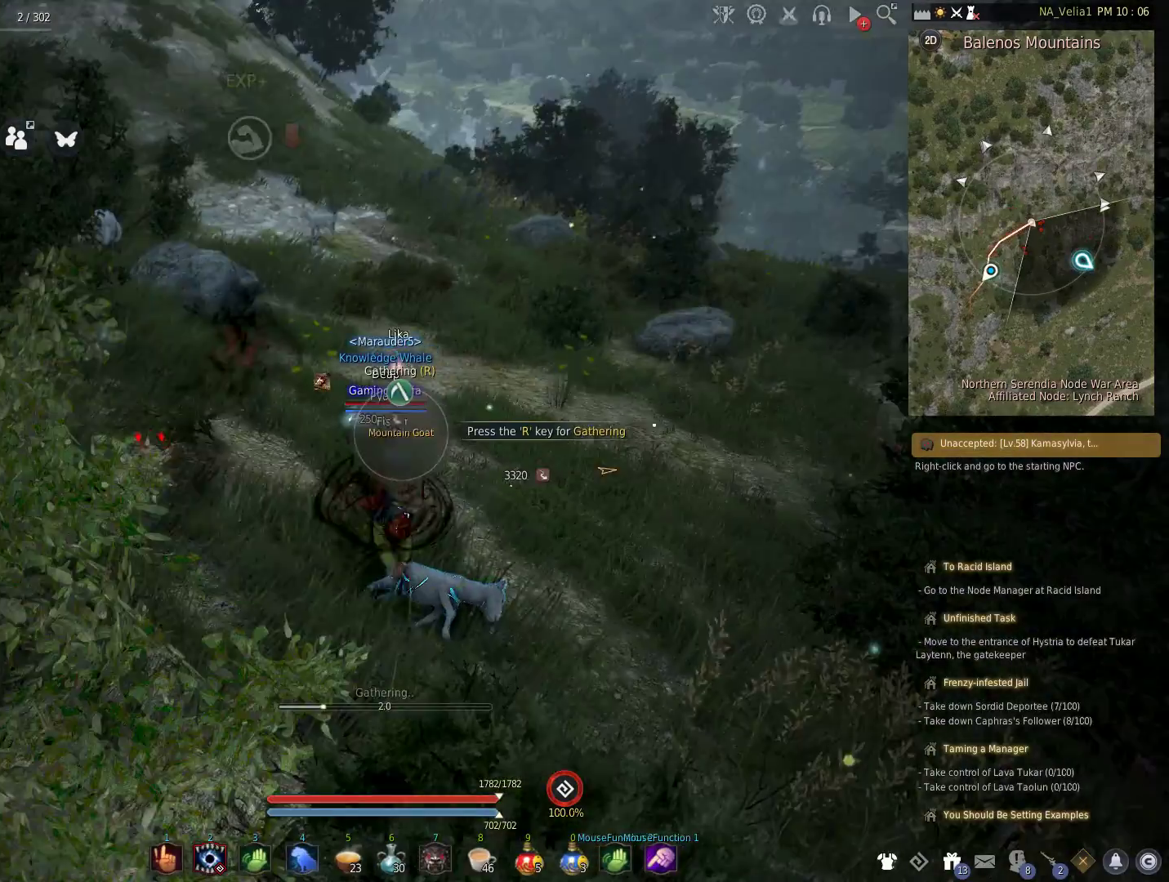
{"keys": [], "events": []}
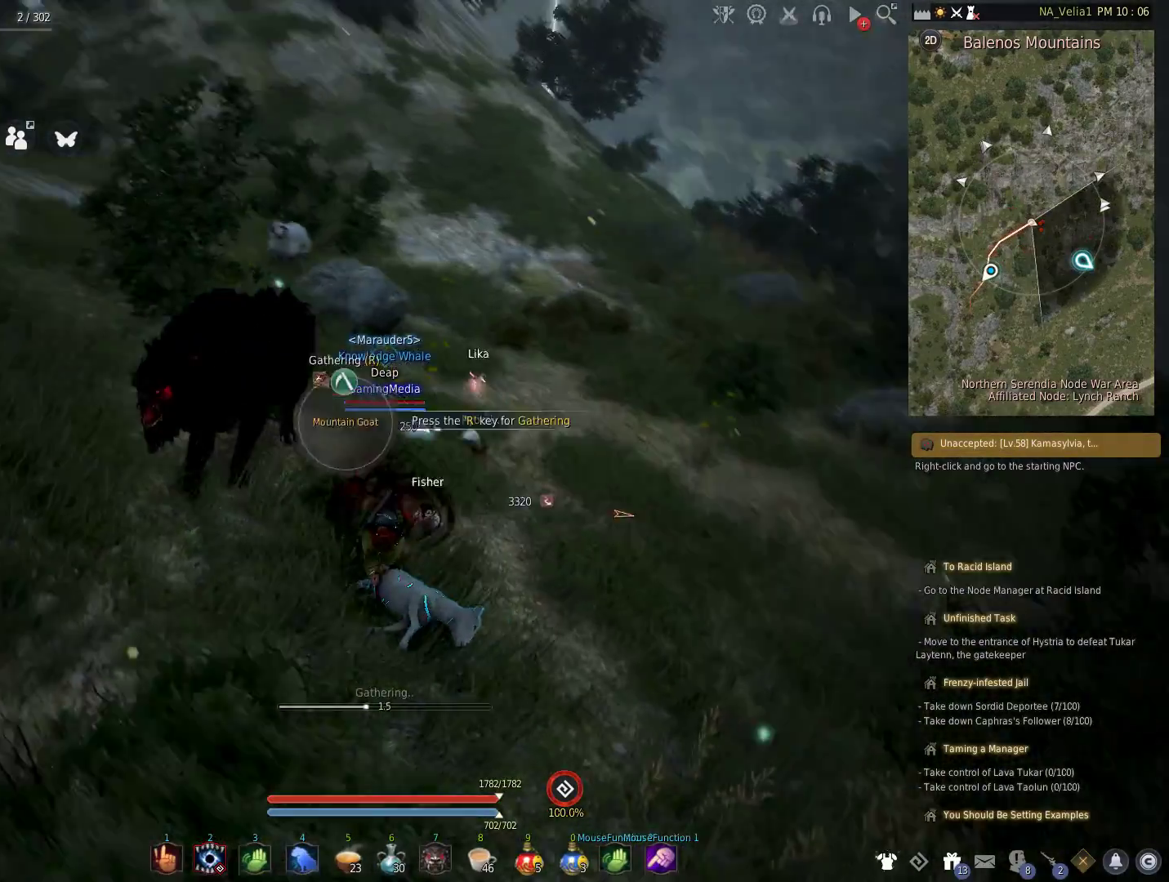
{"keys": [], "events": []}
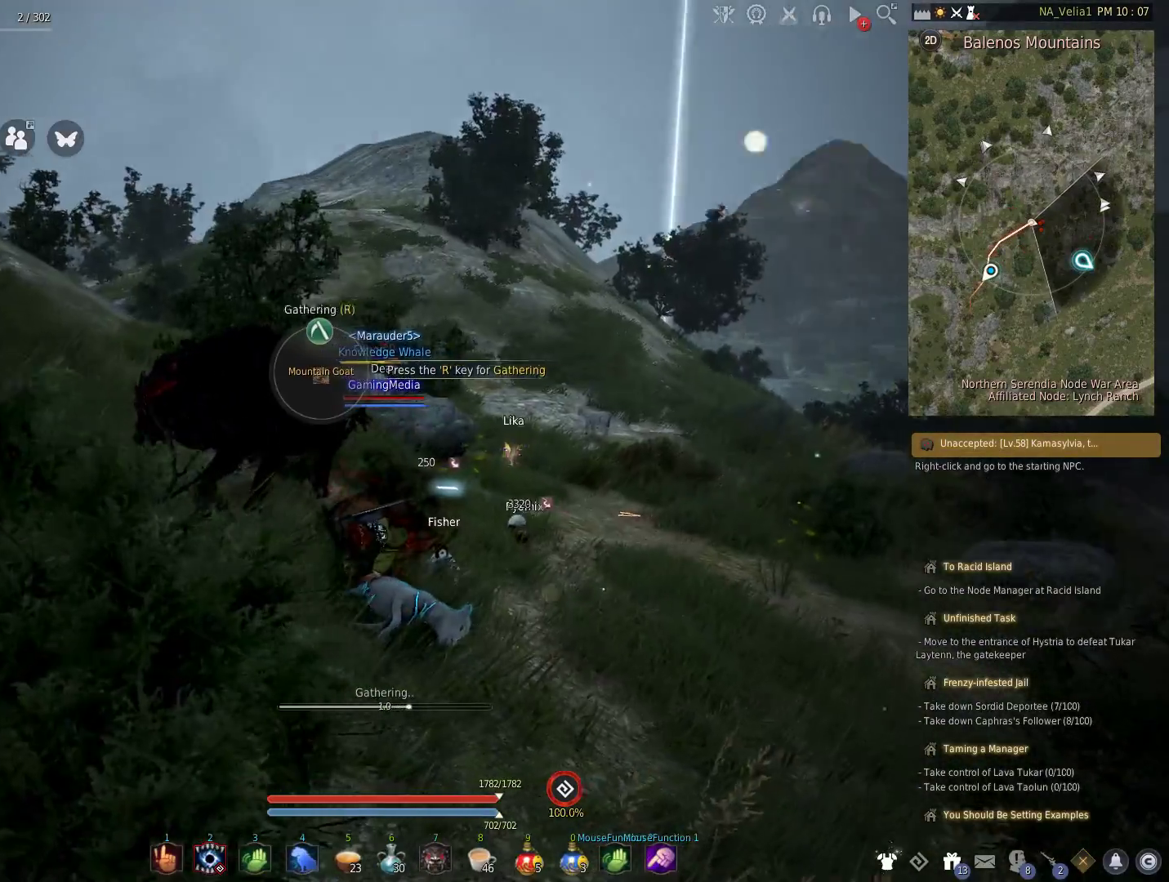
{"keys": [], "events": []}
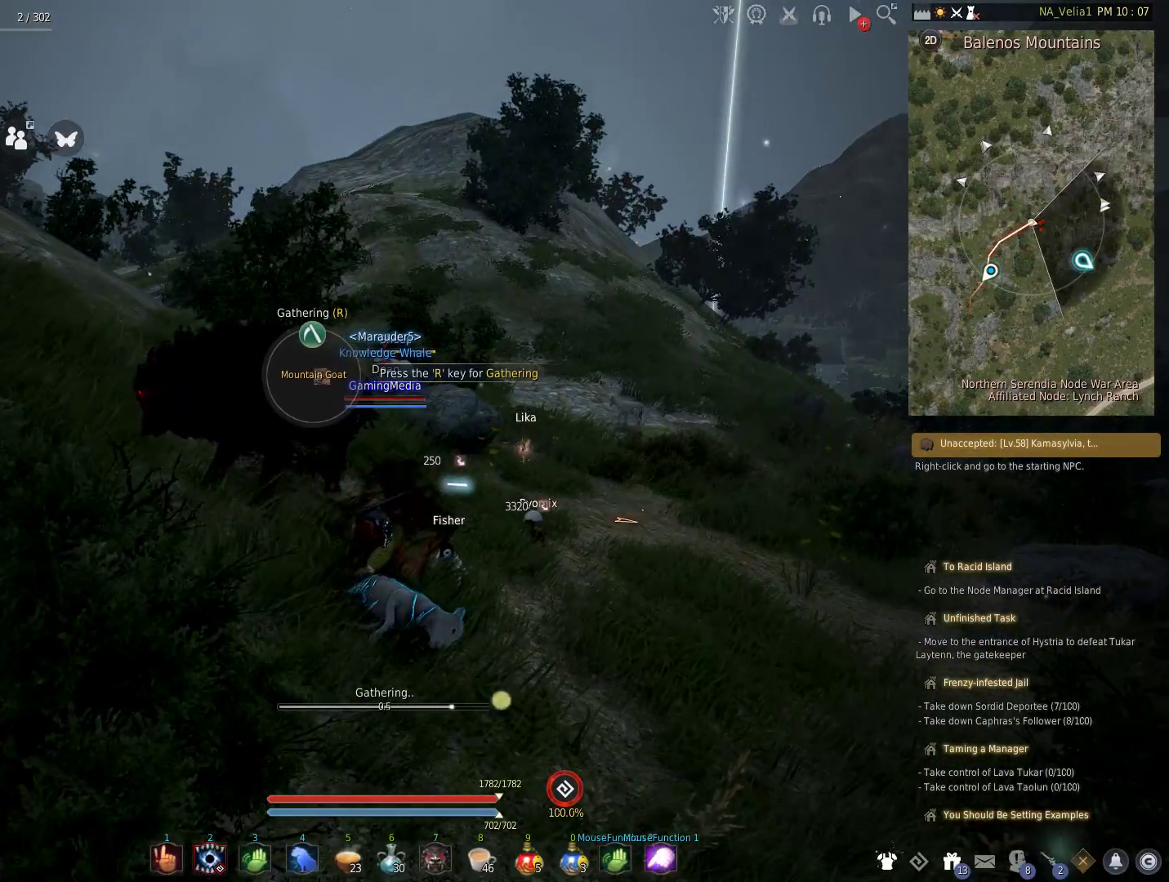
{"keys": [], "events": []}
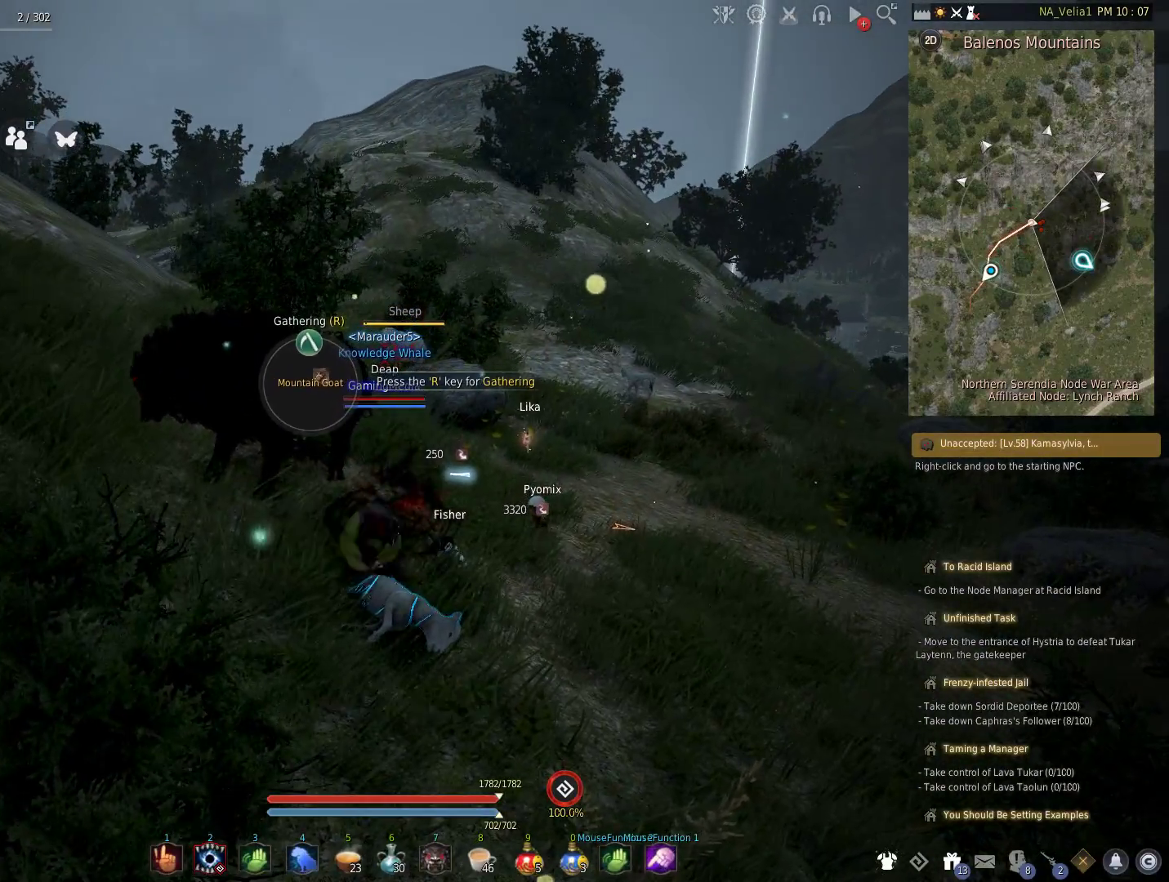
{"keys": ["r"], "events": [[450, "r", "down"]]}
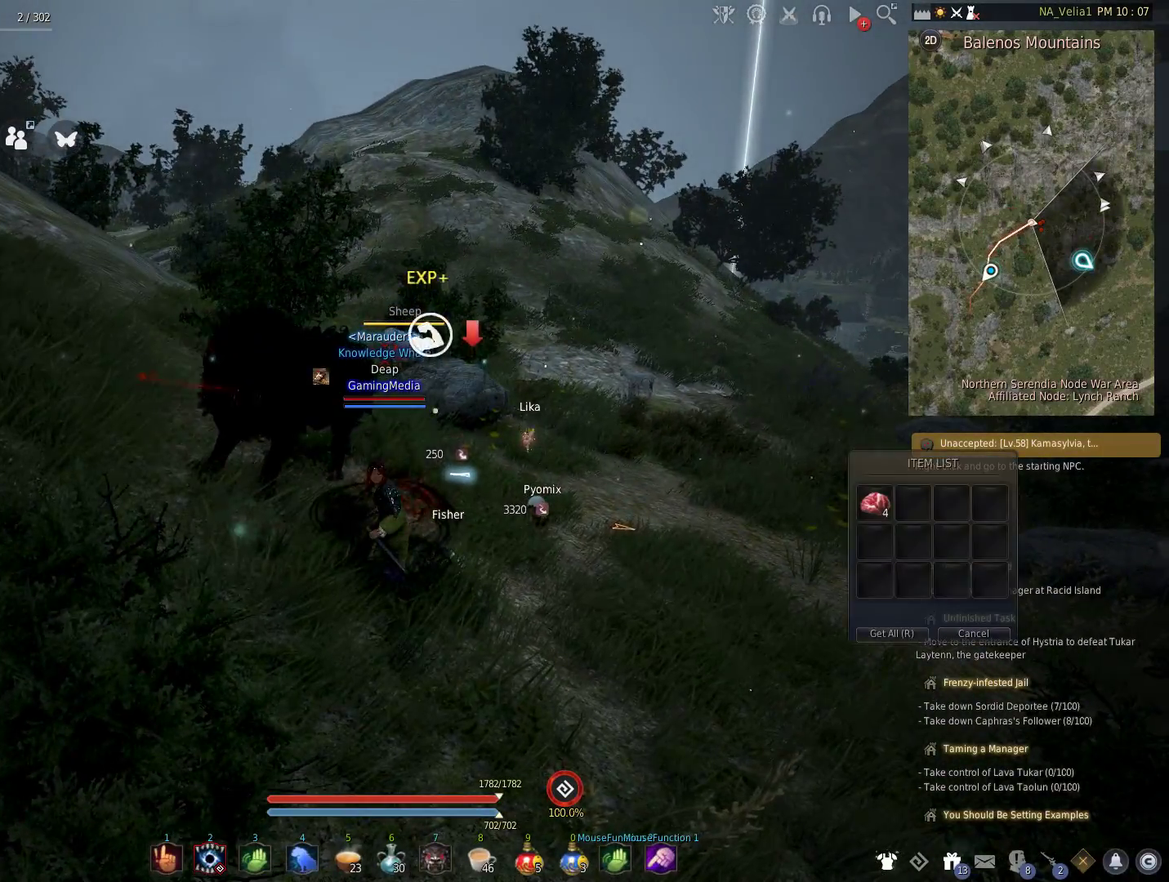
{"keys": ["shift", "space"], "events": [[83, "w", "down"], [183, "r", "up"], [367, "shift", "down"], [367, "w", "up"], [417, "space", "down"]]}
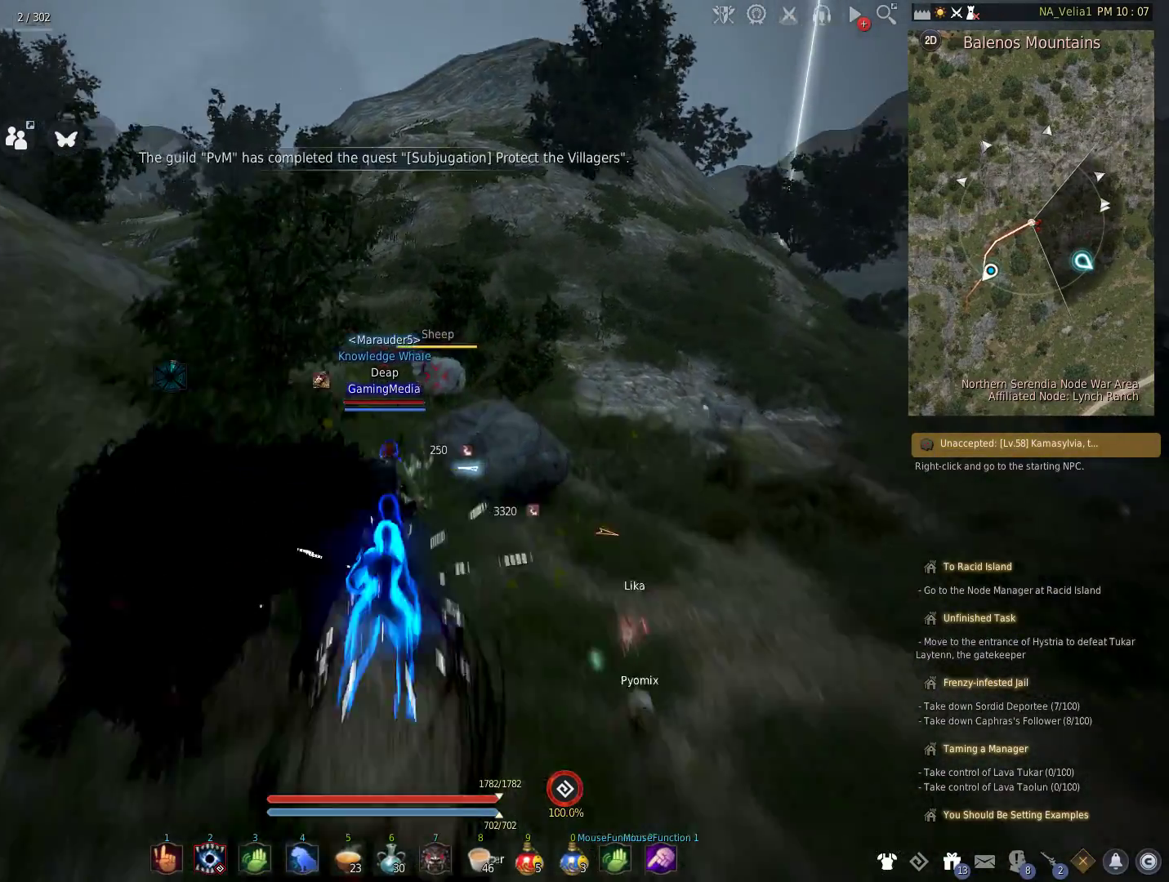
{"keys": ["w"], "events": [[67, "space", "up"], [100, "shift", "up"], [250, "w", "down"]]}
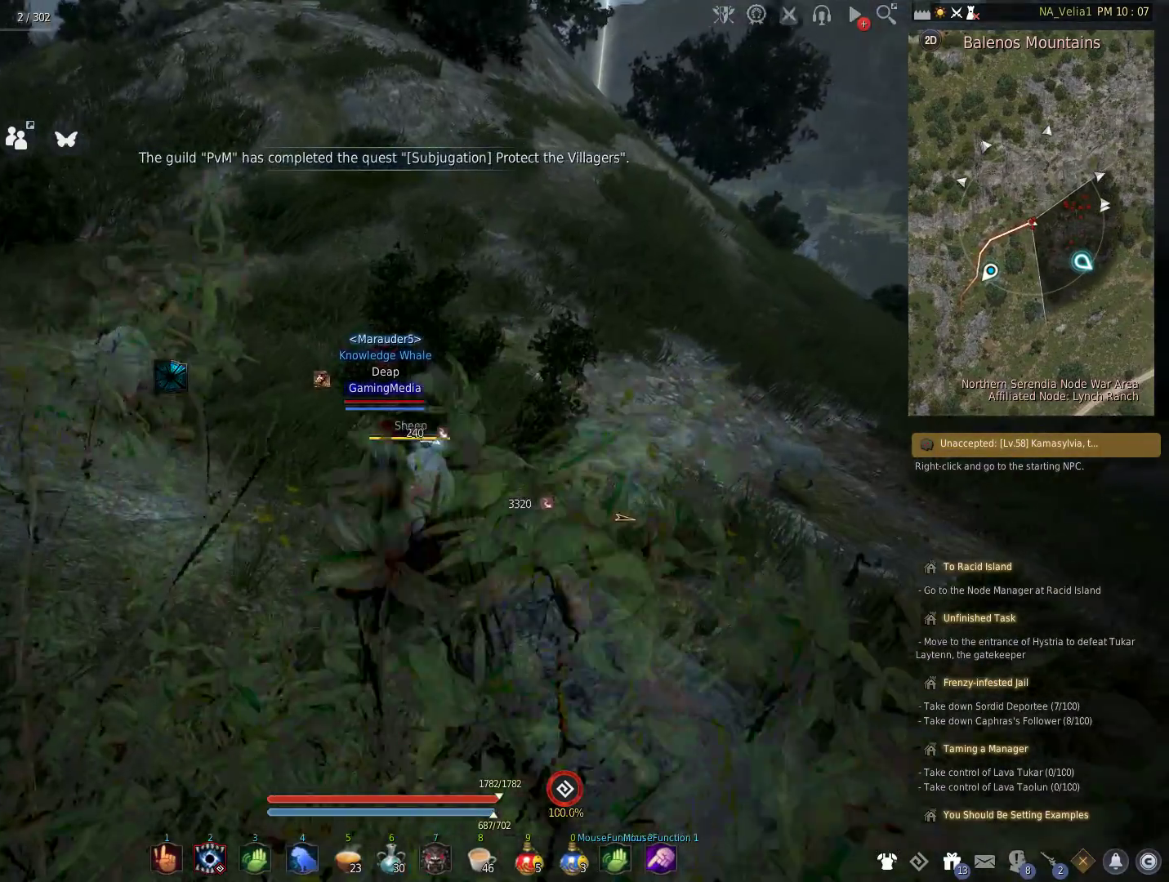
{"keys": [], "events": [[83, "w", "up"]]}
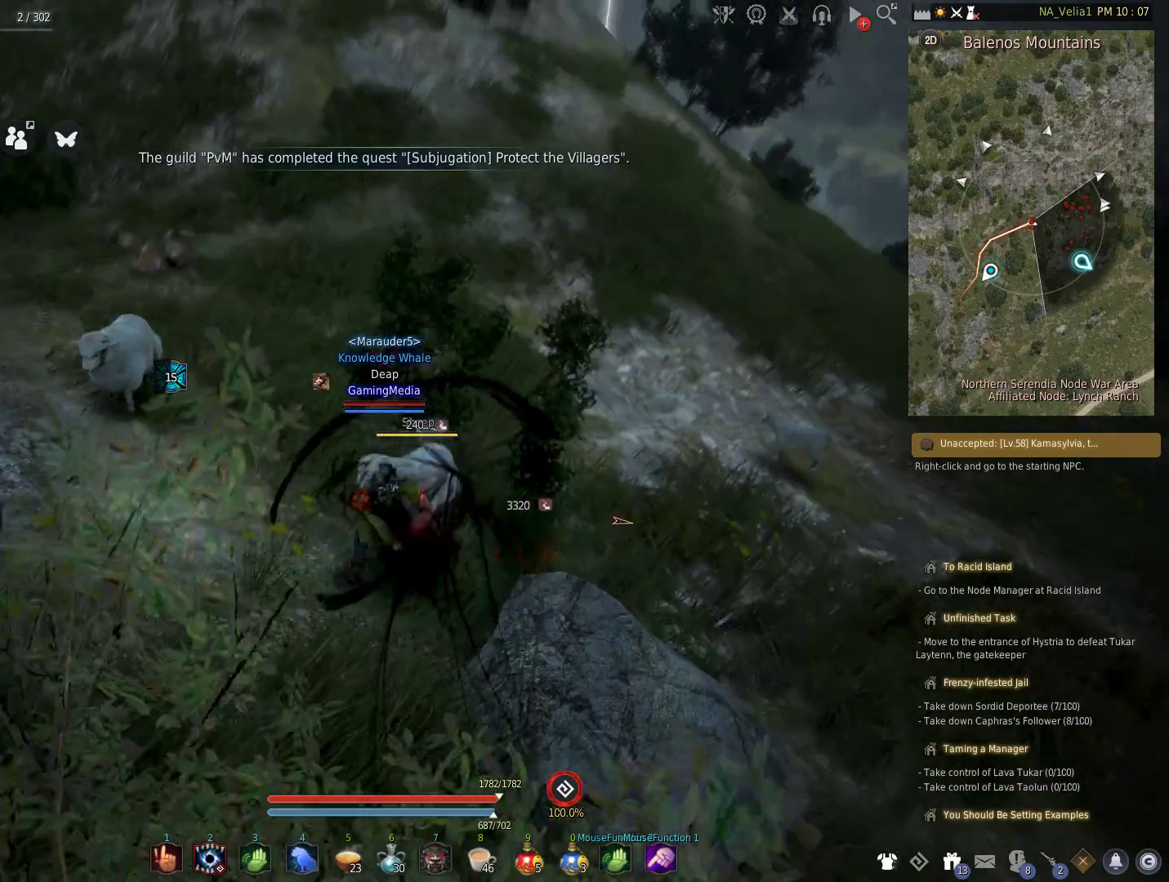
{"keys": [], "events": [[83, "w", "down"], [233, "w", "up"], [333, "r", "down"], [467, "r", "up"]]}
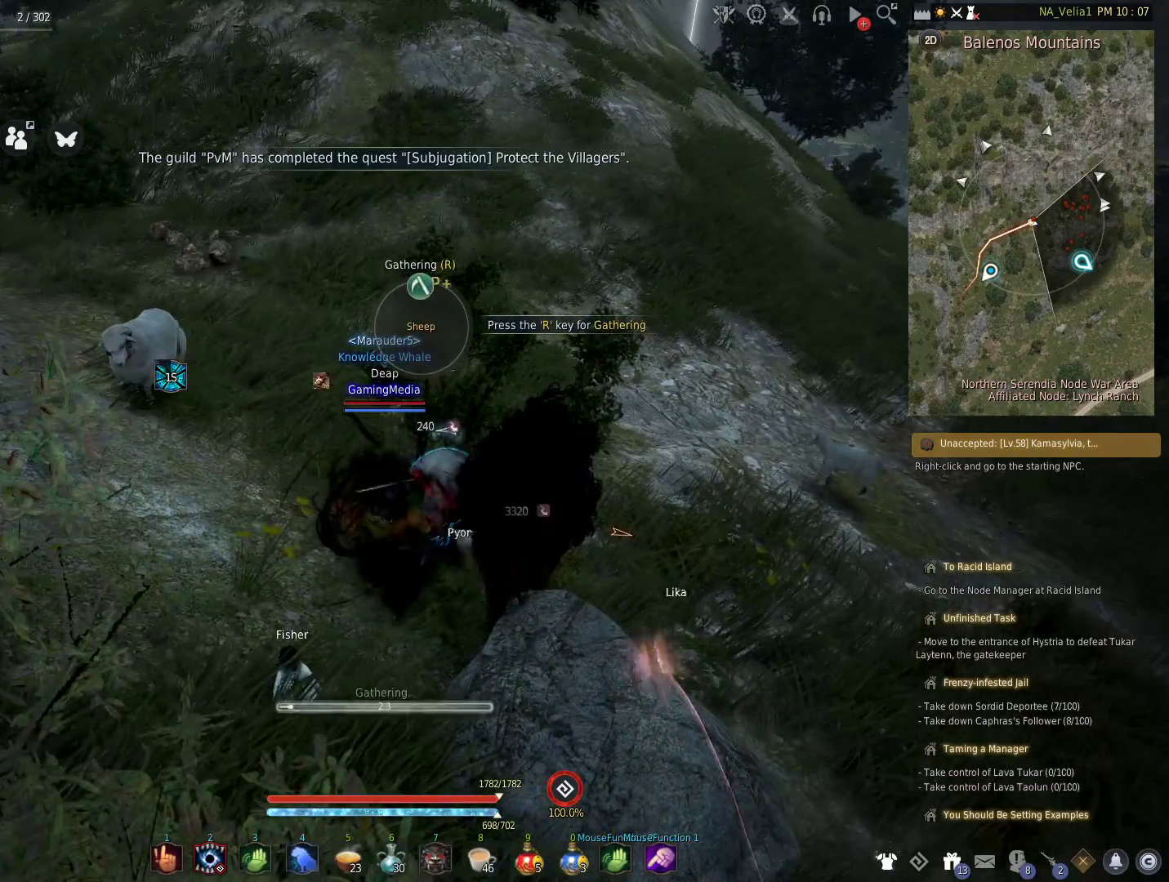
{"keys": [], "events": [[100, "r", "down"], [250, "r", "up"]]}
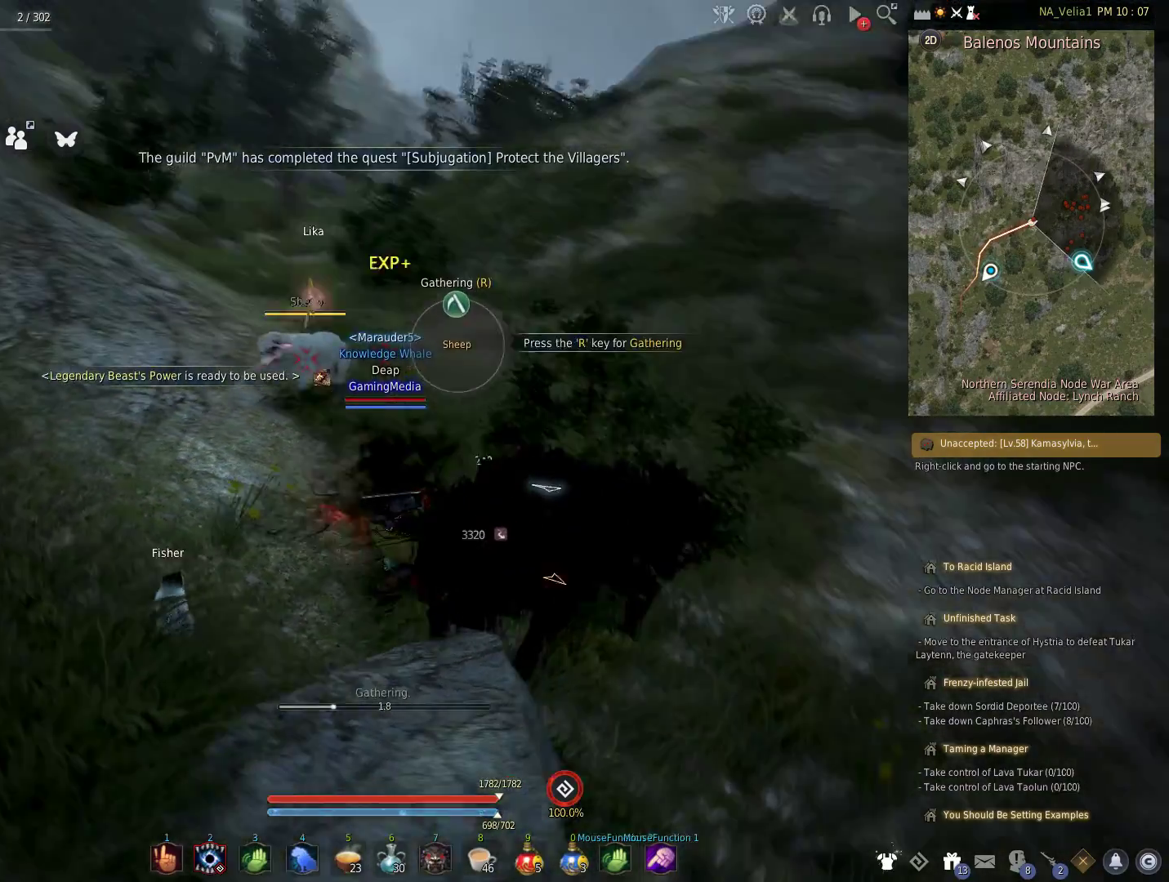
{"keys": [], "events": []}